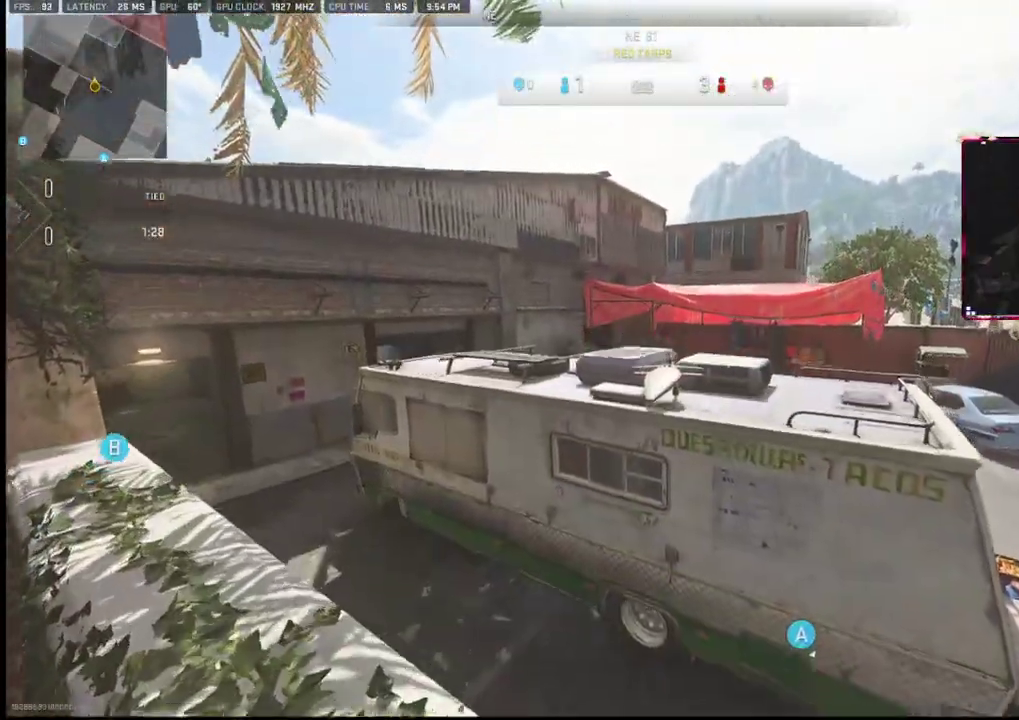
Gameplay with a controller (PlayStation layout); each line is a JSON object with the inputs held at the frame after it. "events" lists button and stick changes between this image and that frame as [ms after this image, input, new state], when the widget could be followed in between. Not read: TOUCHPAD.
{"buttons": [], "left_stick": "up-left", "right_stick": "center", "events": [[133, "left_stick", "down-left"], [350, "left_stick", "up-left"], [350, "right_stick", "down-right"], [400, "right_stick", "center"]]}
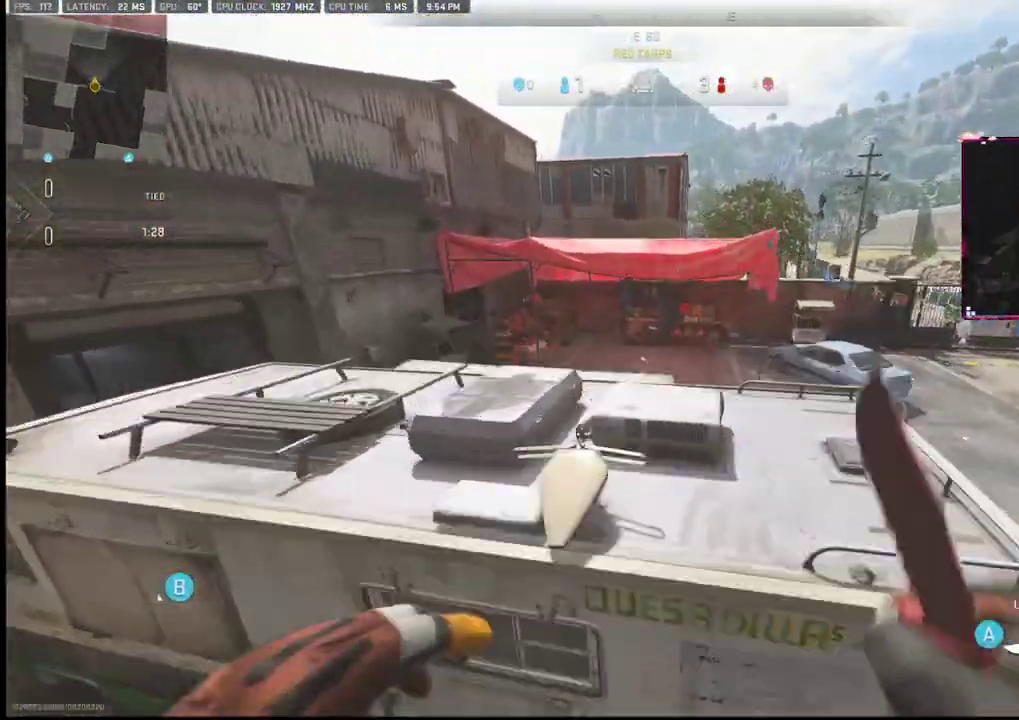
{"buttons": [], "left_stick": "down", "right_stick": "right", "events": [[100, "L2", "down"], [133, "left_stick", "up-right"], [233, "L2", "up"], [233, "left_stick", "down"], [367, "right_stick", "right"]]}
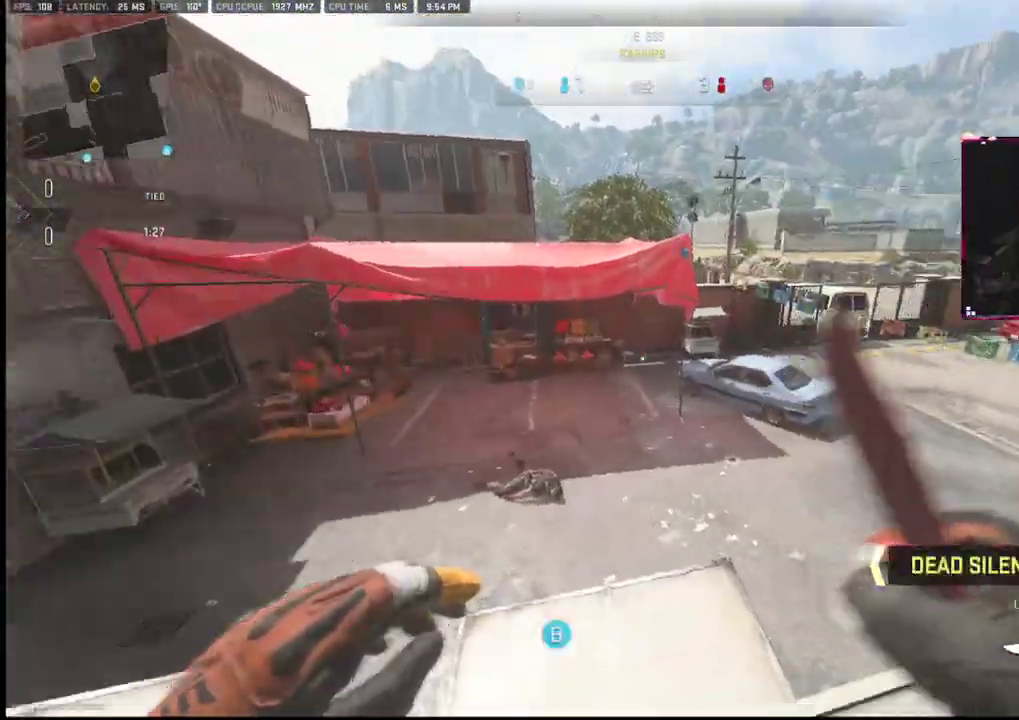
{"buttons": [], "left_stick": "left", "right_stick": "center", "events": [[100, "left_stick", "down-left"], [100, "right_stick", "left"], [283, "right_stick", "center"], [317, "left_stick", "left"]]}
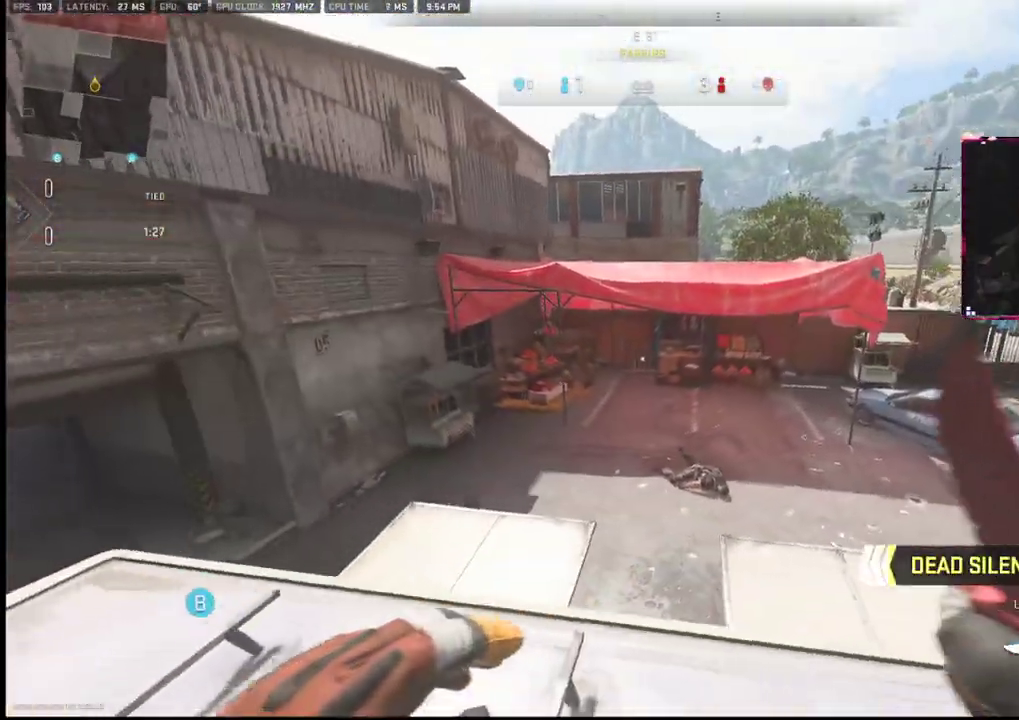
{"buttons": [], "left_stick": "center", "right_stick": "center", "events": [[133, "left_stick", "up-right"], [250, "left_stick", "center"], [250, "right_stick", "right"], [450, "right_stick", "center"]]}
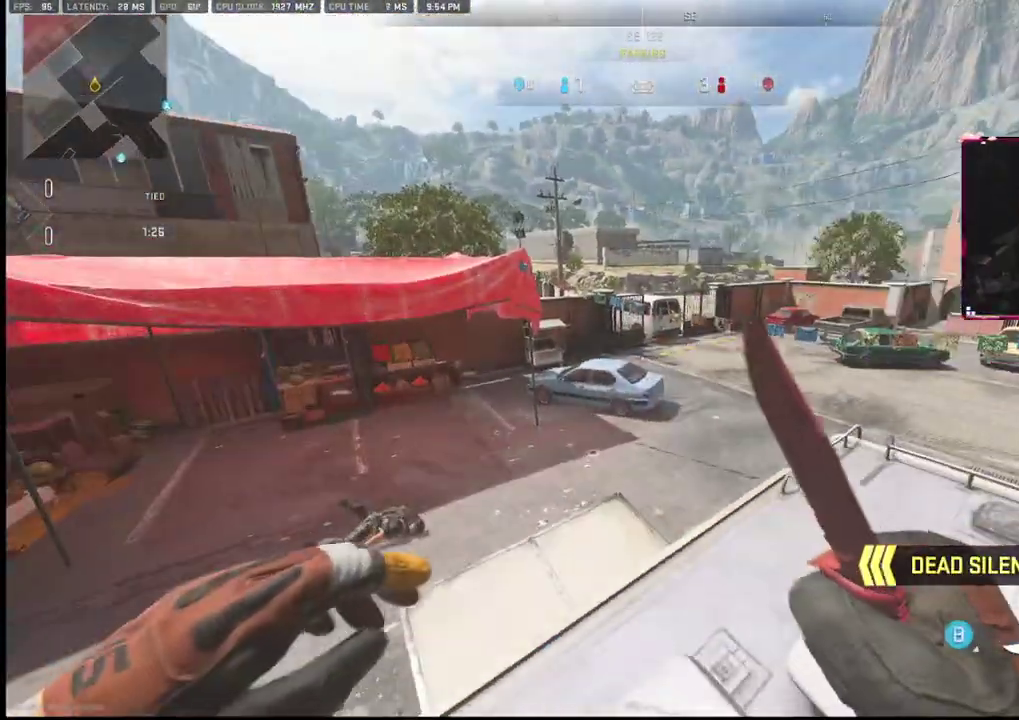
{"buttons": [], "left_stick": "up-left", "right_stick": "center", "events": [[33, "CROSS", "down"], [33, "R2", "down"], [133, "CROSS", "up"], [133, "R2", "up"], [133, "left_stick", "right"], [233, "left_stick", "up-right"], [233, "right_stick", "right"], [367, "left_stick", "up-left"], [500, "right_stick", "center"]]}
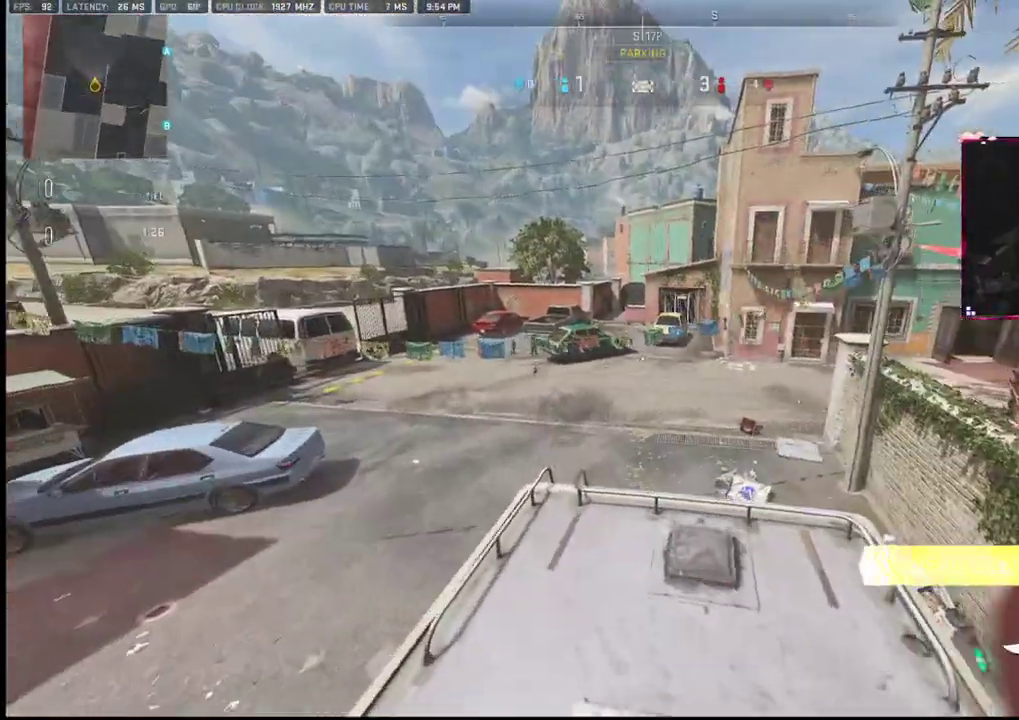
{"buttons": [], "left_stick": "center", "right_stick": "center", "events": [[50, "left_stick", "left"], [50, "right_stick", "right"], [183, "left_stick", "right"], [300, "left_stick", "center"], [483, "right_stick", "center"]]}
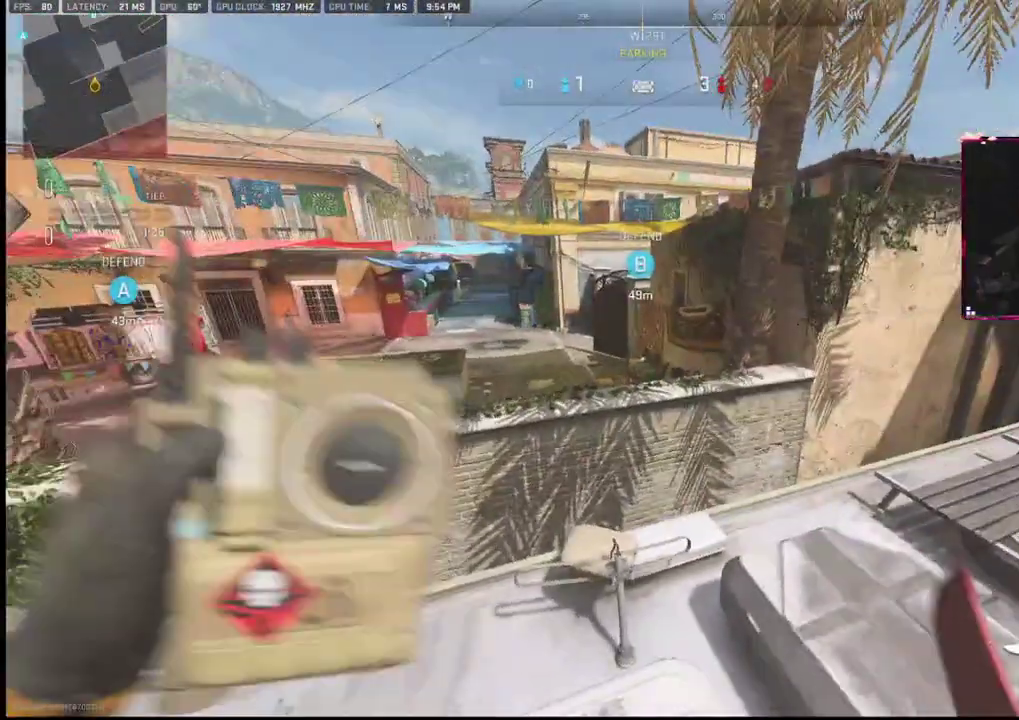
{"buttons": [], "left_stick": "center", "right_stick": "center", "events": []}
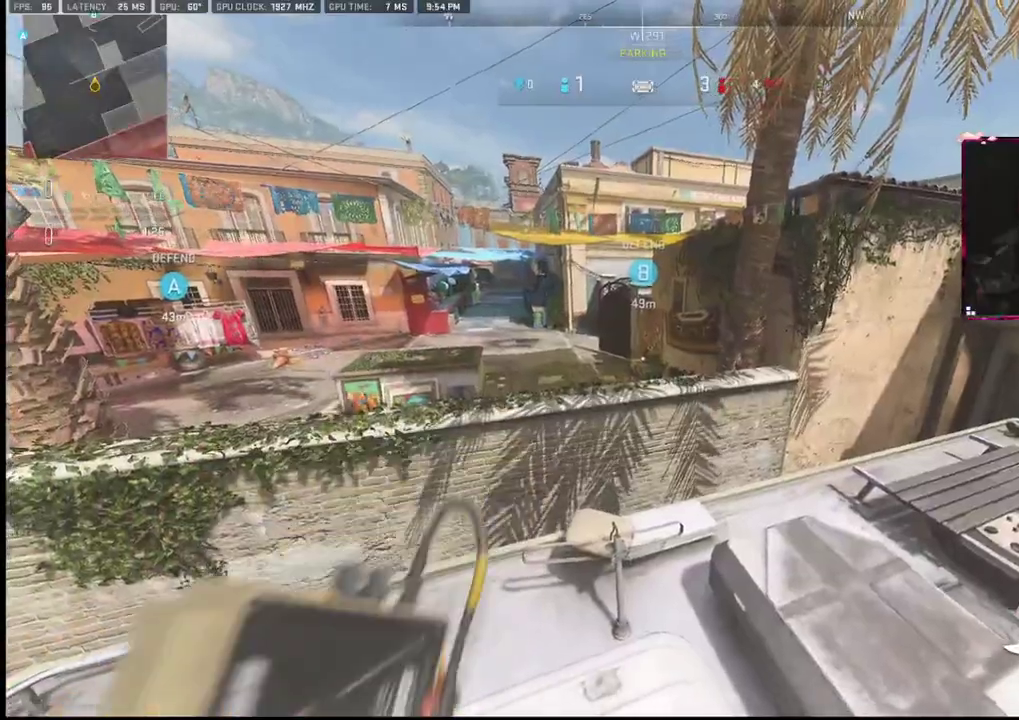
{"buttons": [], "left_stick": "up-left", "right_stick": "center", "events": [[83, "right_stick", "left"], [283, "left_stick", "down-left"], [383, "left_stick", "left"], [483, "left_stick", "up-left"], [483, "right_stick", "center"]]}
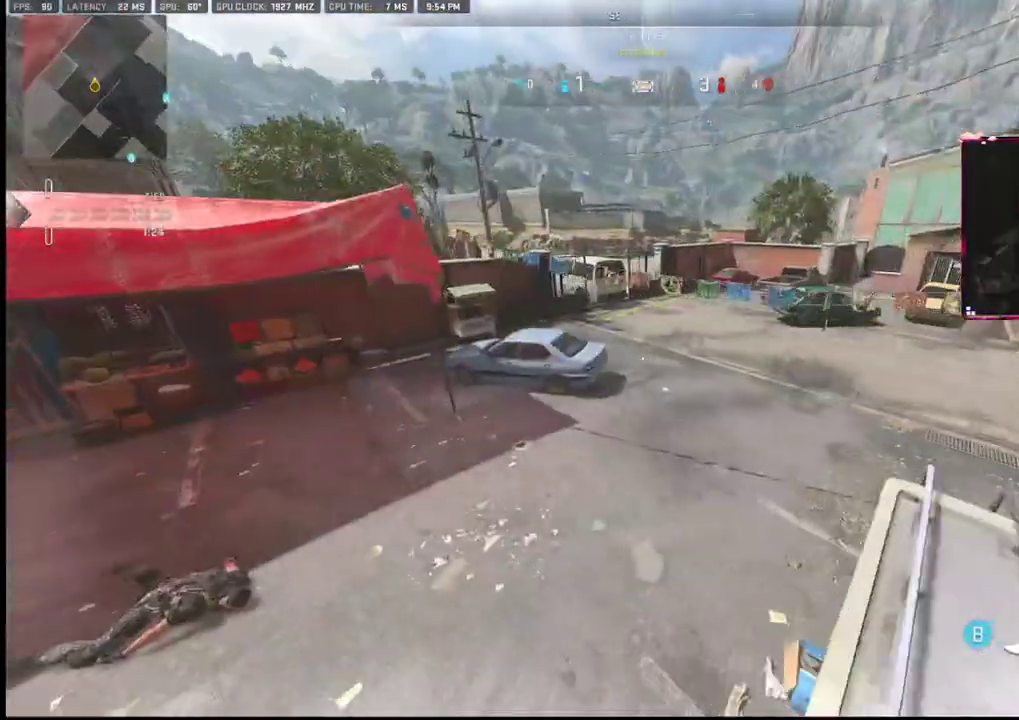
{"buttons": [], "left_stick": "left", "right_stick": "left", "events": [[100, "left_stick", "left"], [250, "left_stick", "down-left"], [250, "right_stick", "left"], [417, "left_stick", "left"]]}
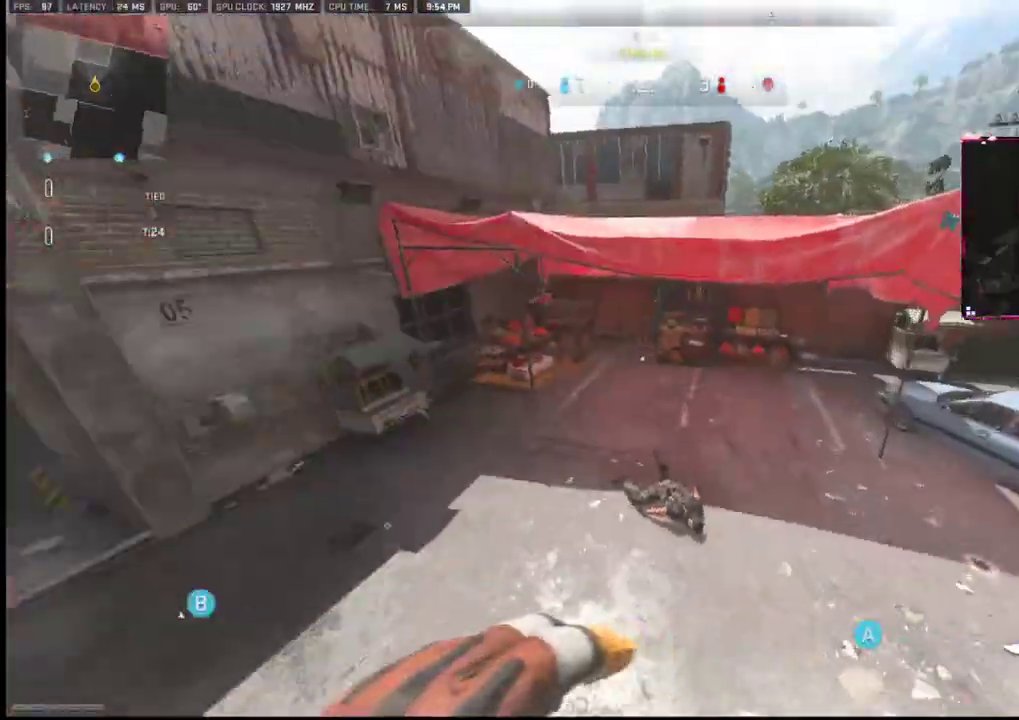
{"buttons": [], "left_stick": "up-right", "right_stick": "right", "events": [[50, "left_stick", "up-right"], [83, "right_stick", "up-left"], [350, "right_stick", "center"], [433, "right_stick", "right"]]}
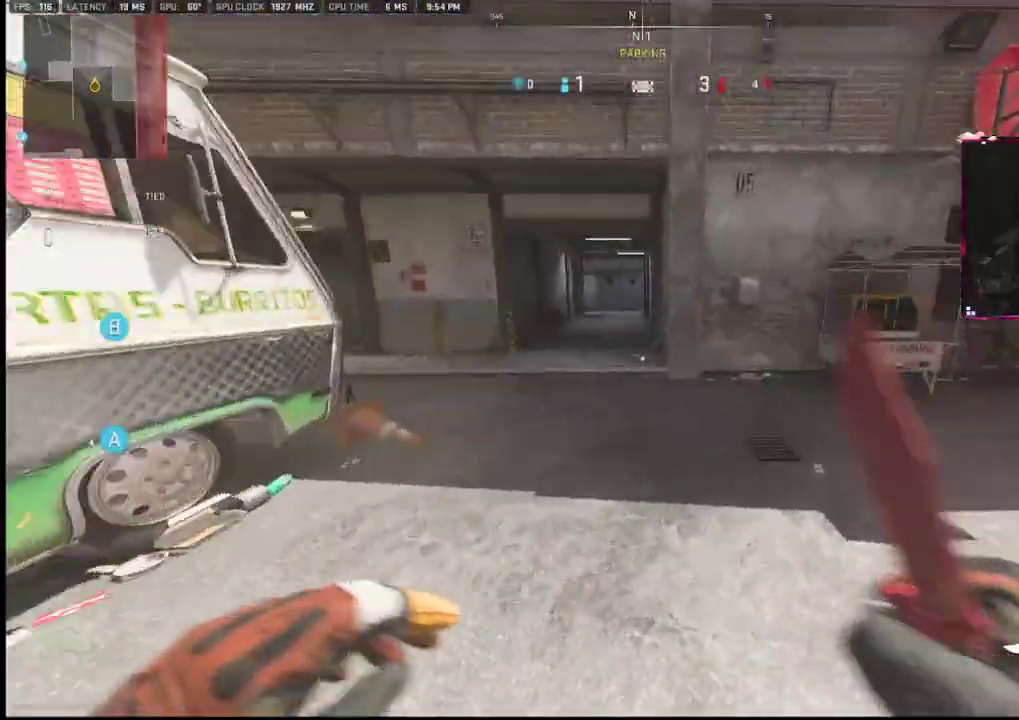
{"buttons": [], "left_stick": "up", "right_stick": "left", "events": [[183, "right_stick", "up-right"], [333, "left_stick", "up"], [333, "right_stick", "center"], [483, "right_stick", "left"]]}
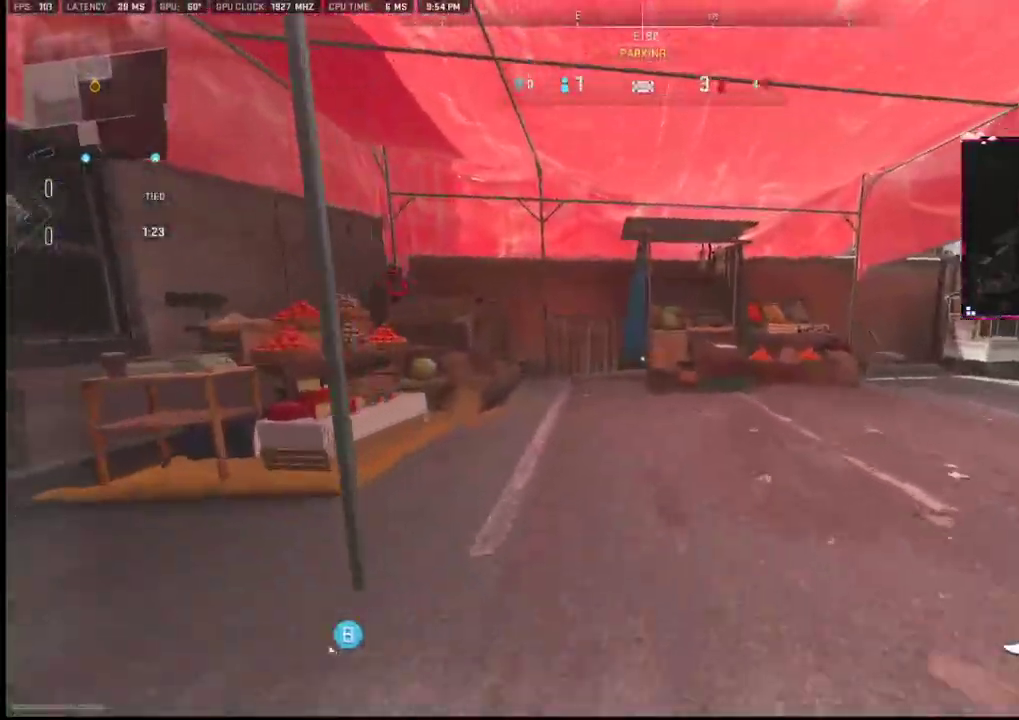
{"buttons": [], "left_stick": "up-left", "right_stick": "left", "events": [[383, "left_stick", "up-left"]]}
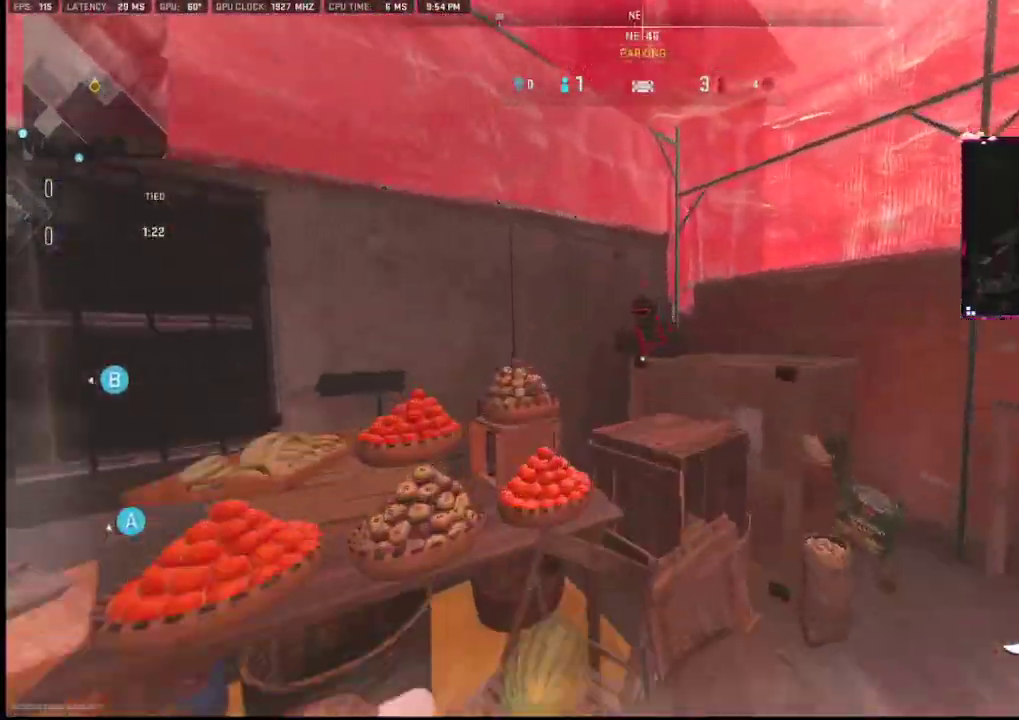
{"buttons": [], "left_stick": "up-left", "right_stick": "left", "events": [[133, "L2", "down"], [133, "right_stick", "center"], [150, "L2", "up"], [150, "R1", "down"], [233, "right_stick", "down"], [250, "R1", "up"], [300, "right_stick", "left"], [383, "R1", "down"], [433, "R1", "up"]]}
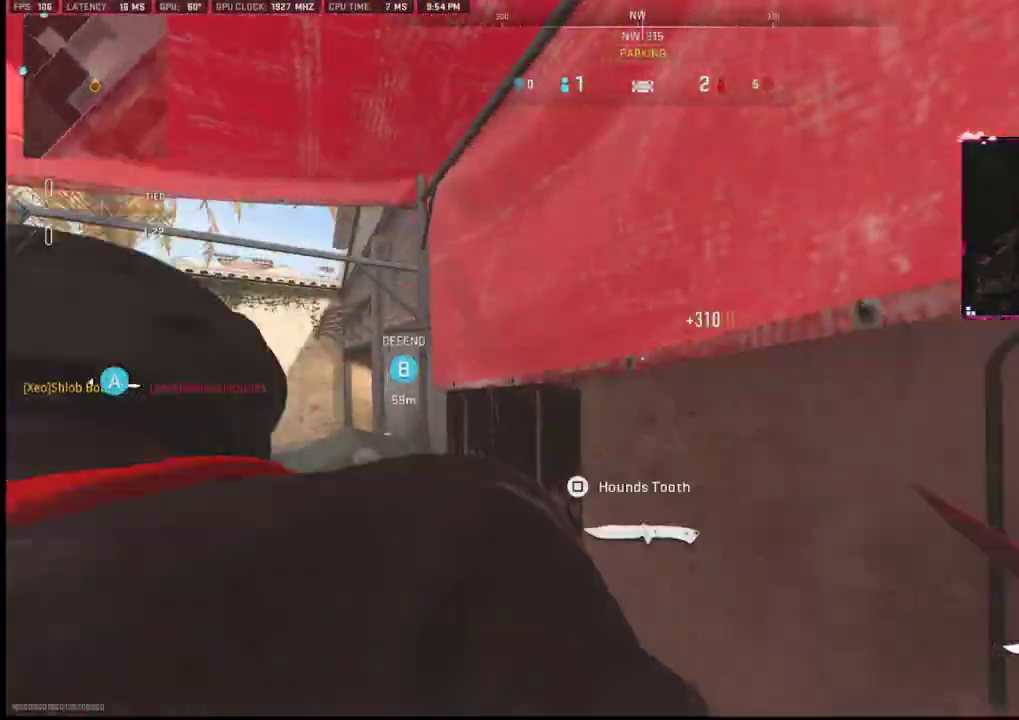
{"buttons": [], "left_stick": "up", "right_stick": "right", "events": [[150, "right_stick", "down-left"], [300, "left_stick", "up"], [350, "right_stick", "center"], [450, "right_stick", "right"]]}
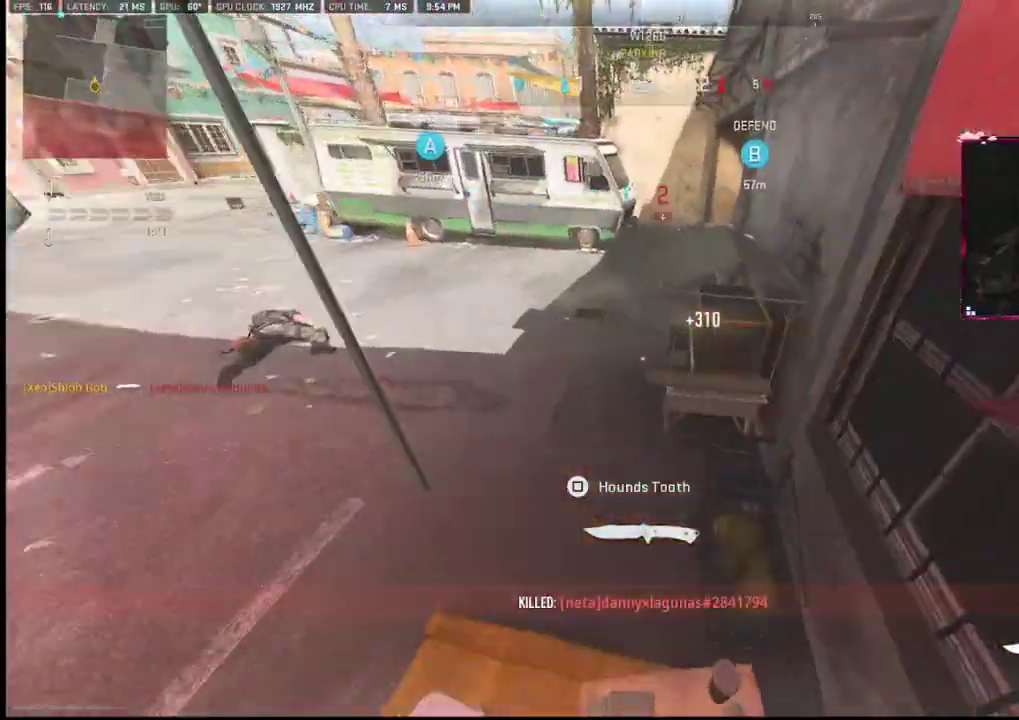
{"buttons": [], "left_stick": "up-left", "right_stick": "up-left", "events": [[83, "right_stick", "center"], [200, "left_stick", "up-left"], [450, "right_stick", "up-left"]]}
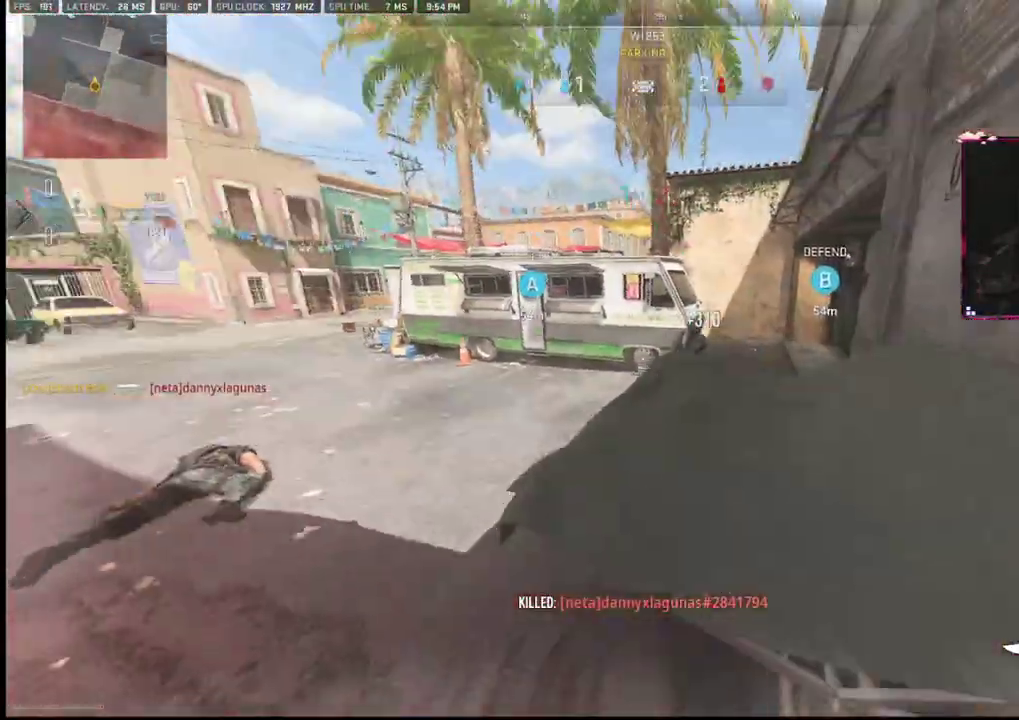
{"buttons": [], "left_stick": "up", "right_stick": "right", "events": [[133, "right_stick", "right"], [333, "right_stick", "center"], [350, "left_stick", "up"], [400, "right_stick", "right"]]}
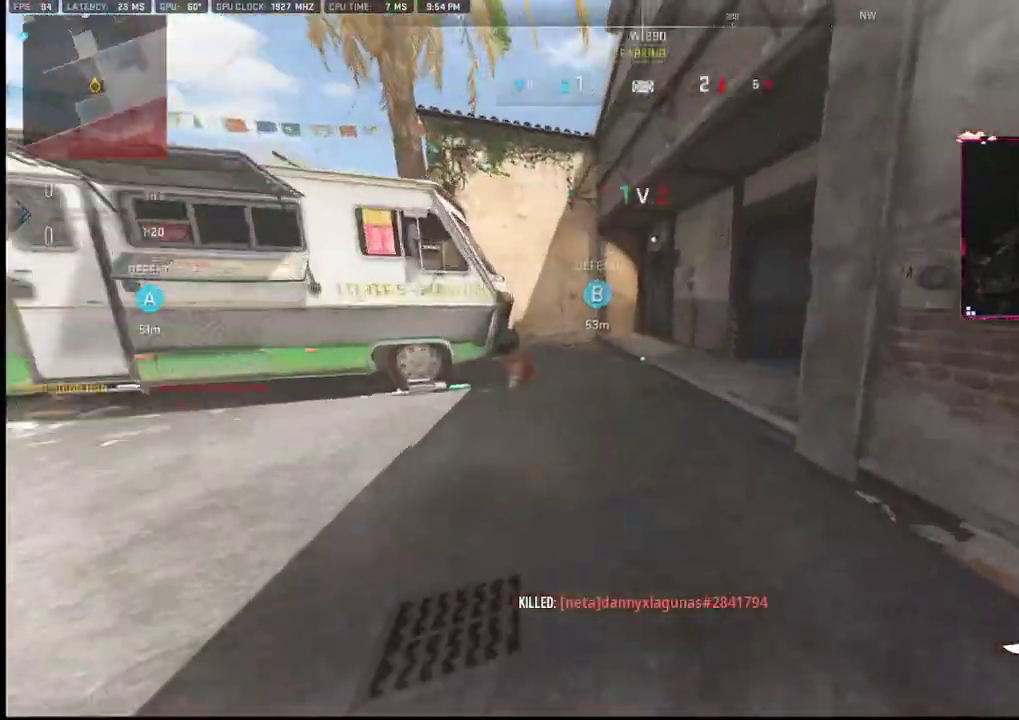
{"buttons": [], "left_stick": "up", "right_stick": "right", "events": [[83, "right_stick", "center"], [150, "right_stick", "right"]]}
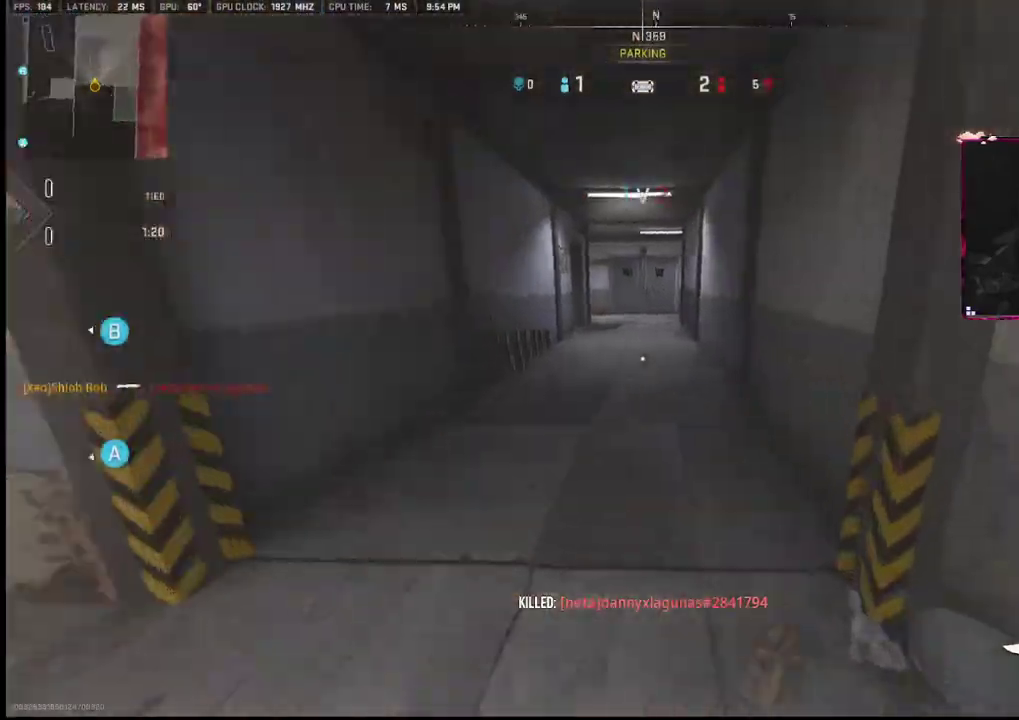
{"buttons": [], "left_stick": "up", "right_stick": "center", "events": [[33, "right_stick", "center"]]}
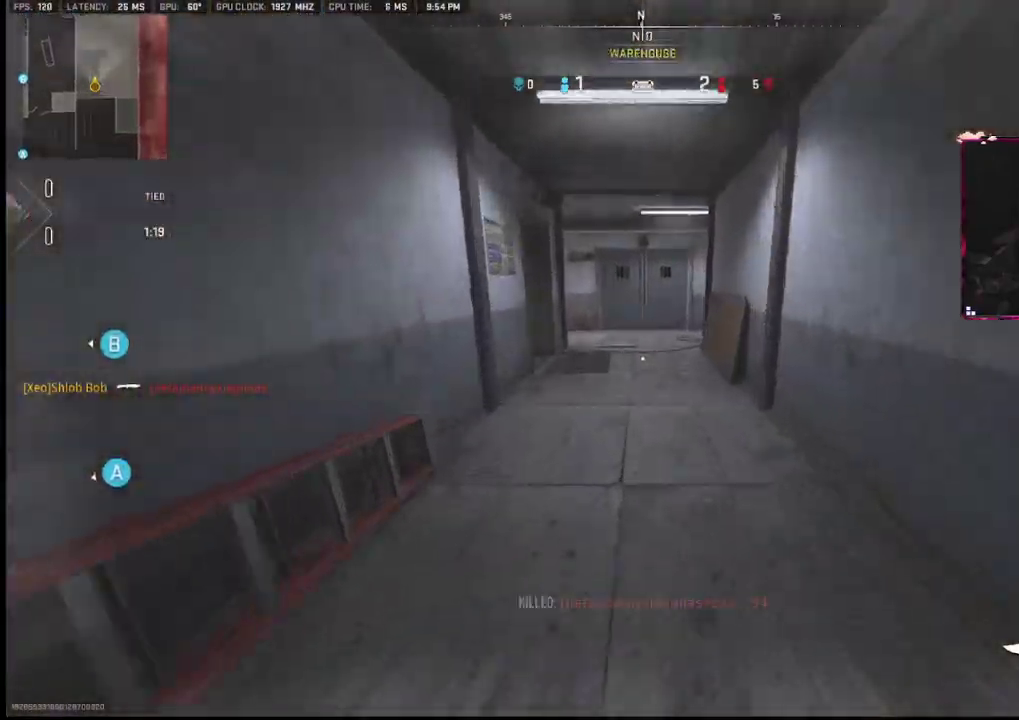
{"buttons": [], "left_stick": "up", "right_stick": "center", "events": []}
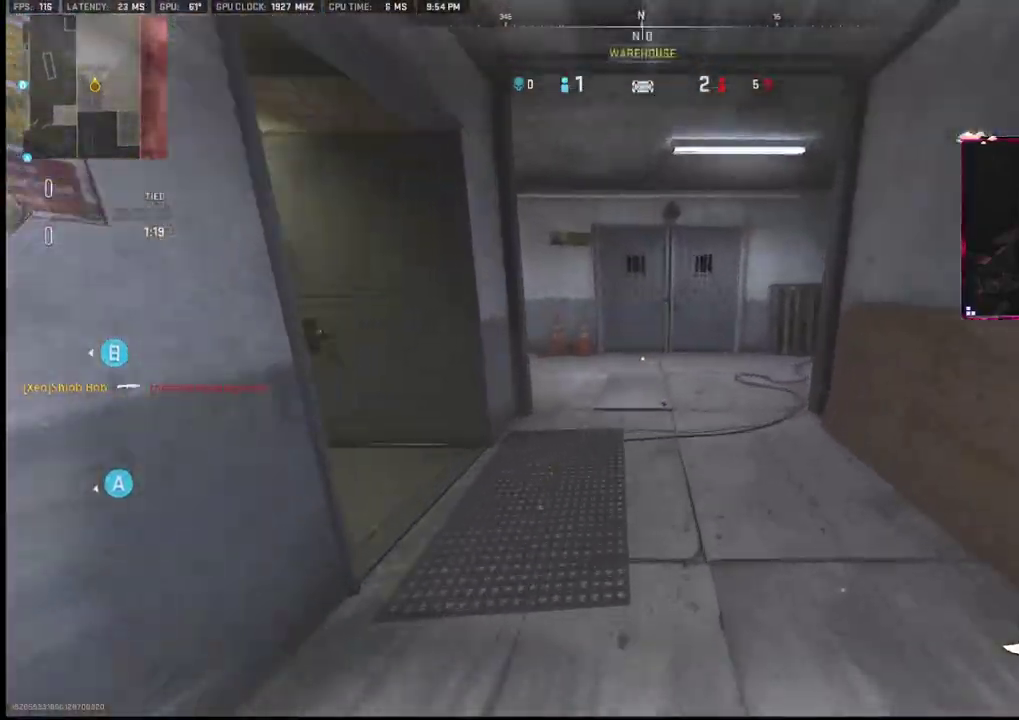
{"buttons": [], "left_stick": "up-left", "right_stick": "left", "events": [[233, "left_stick", "up-left"], [233, "right_stick", "right"], [283, "right_stick", "down-left"], [433, "right_stick", "left"]]}
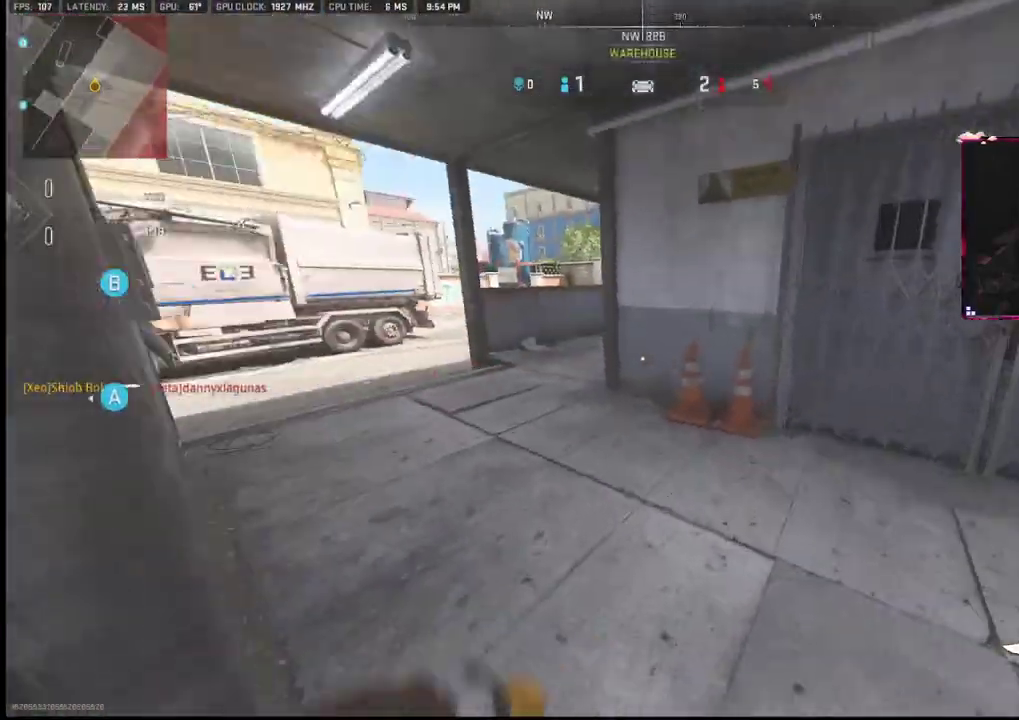
{"buttons": [], "left_stick": "up-left", "right_stick": "right", "events": [[150, "right_stick", "center"], [500, "right_stick", "right"]]}
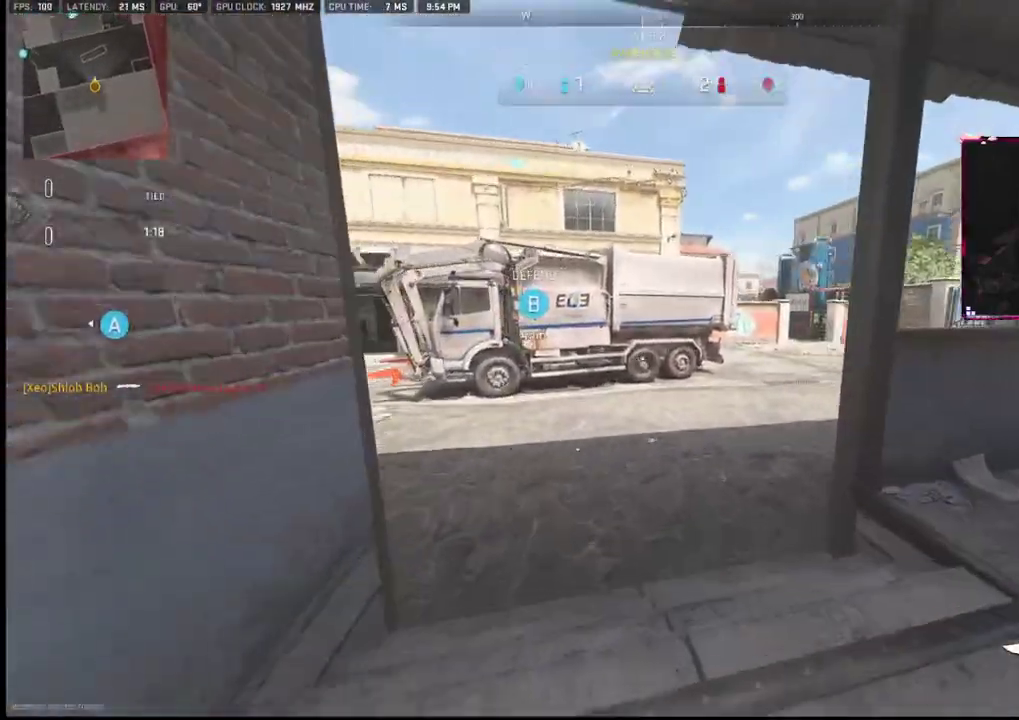
{"buttons": [], "left_stick": "up-right", "right_stick": "center", "events": [[67, "left_stick", "up"], [267, "L2", "down"], [267, "right_stick", "center"], [383, "L2", "up"], [483, "left_stick", "up-right"]]}
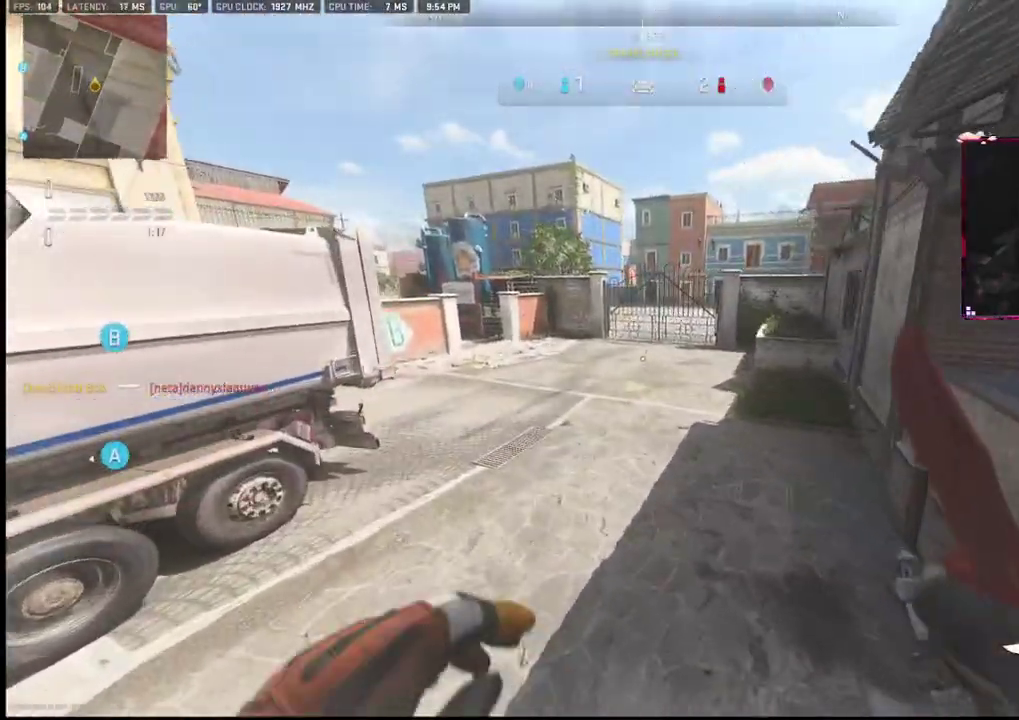
{"buttons": [], "left_stick": "up", "right_stick": "center", "events": [[217, "left_stick", "up"]]}
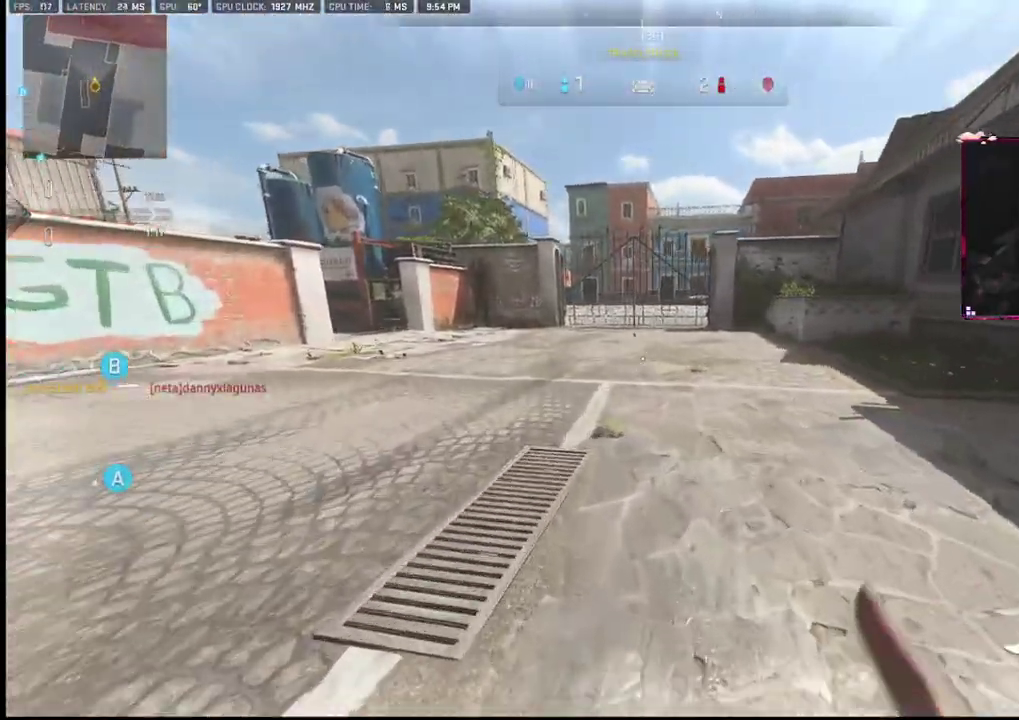
{"buttons": [], "left_stick": "up", "right_stick": "right", "events": [[183, "right_stick", "left"], [300, "right_stick", "center"], [400, "right_stick", "right"]]}
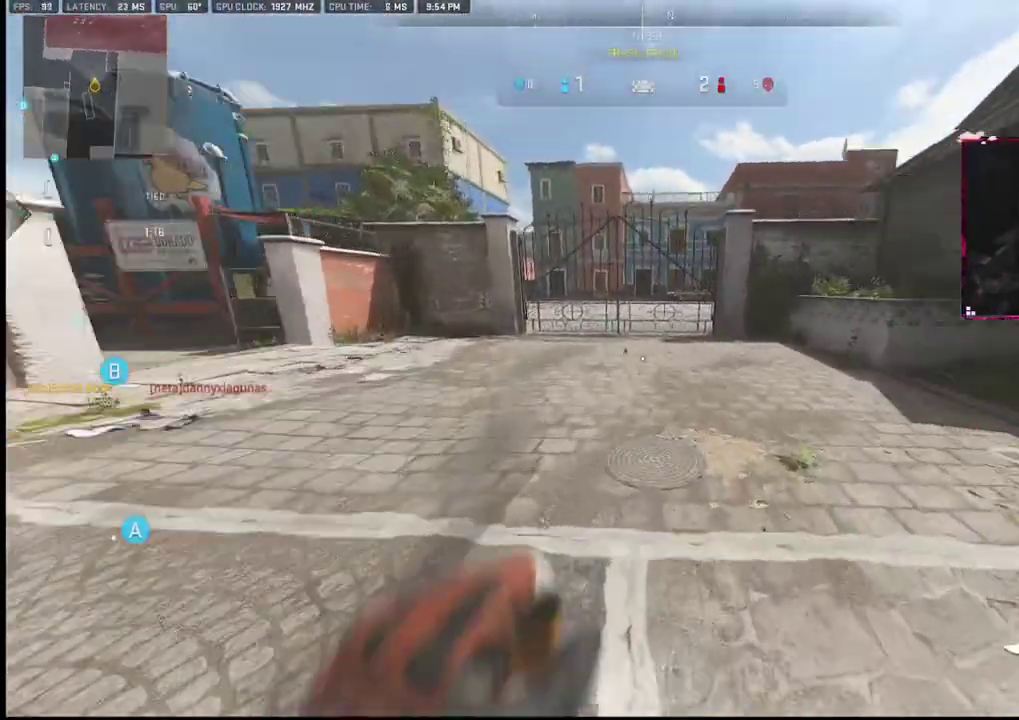
{"buttons": [], "left_stick": "up", "right_stick": "right", "events": [[150, "right_stick", "center"], [433, "right_stick", "right"]]}
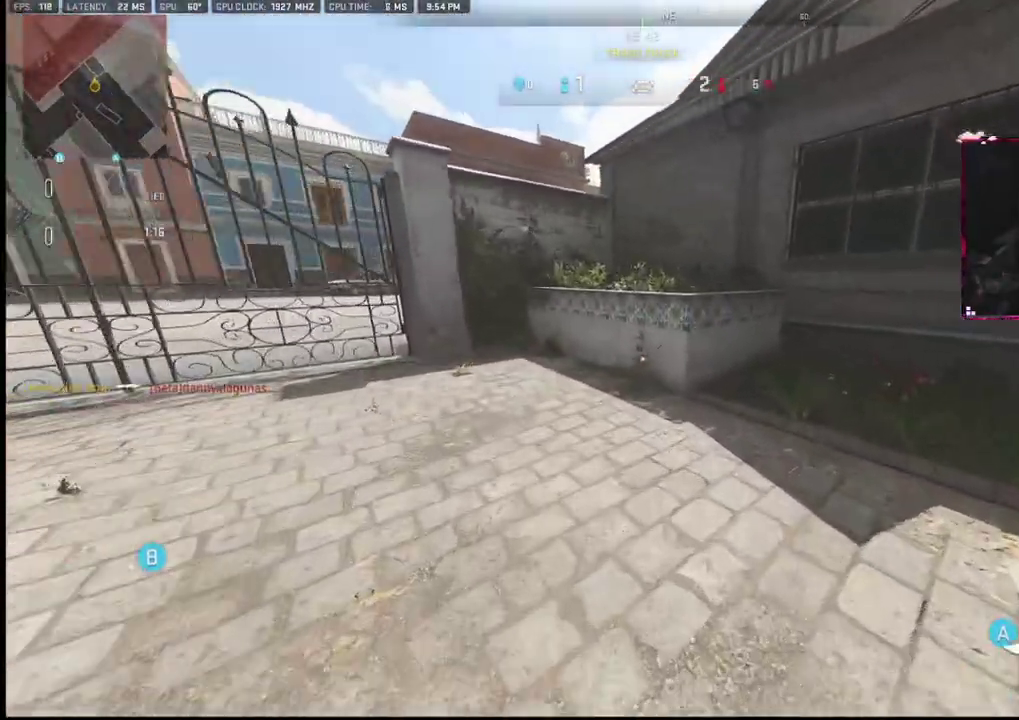
{"buttons": ["L2"], "left_stick": "up", "right_stick": "center", "events": [[117, "right_stick", "center"], [250, "L2", "down"]]}
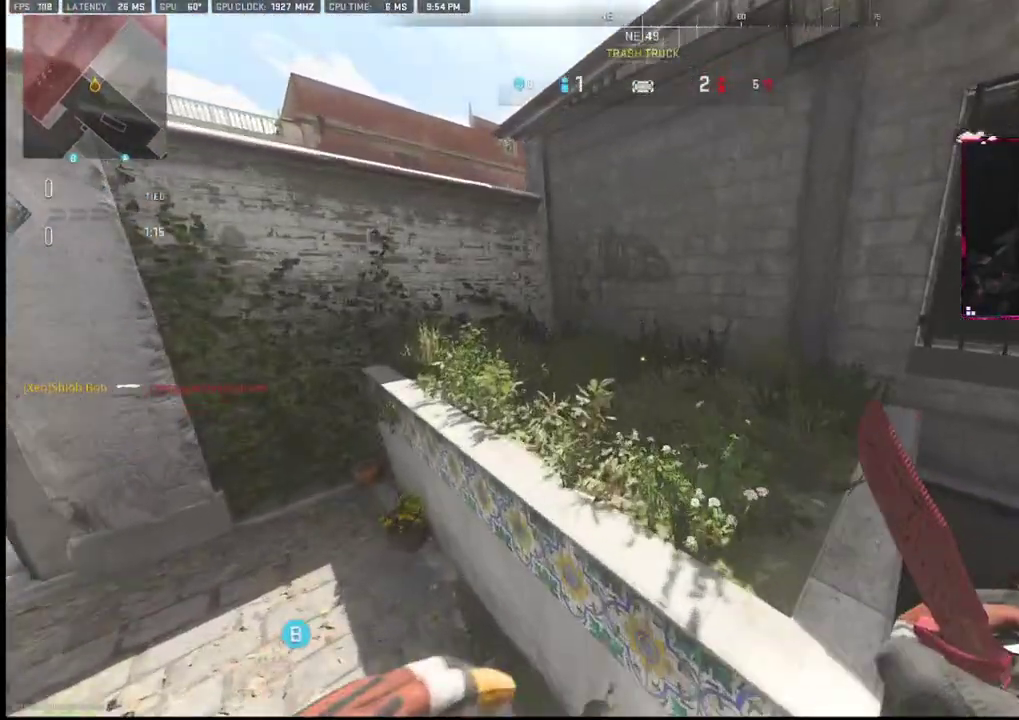
{"buttons": [], "left_stick": "down", "right_stick": "right", "events": [[33, "L2", "up"], [200, "L2", "down"], [200, "right_stick", "right"], [283, "L2", "up"], [333, "left_stick", "down-left"], [400, "left_stick", "down"]]}
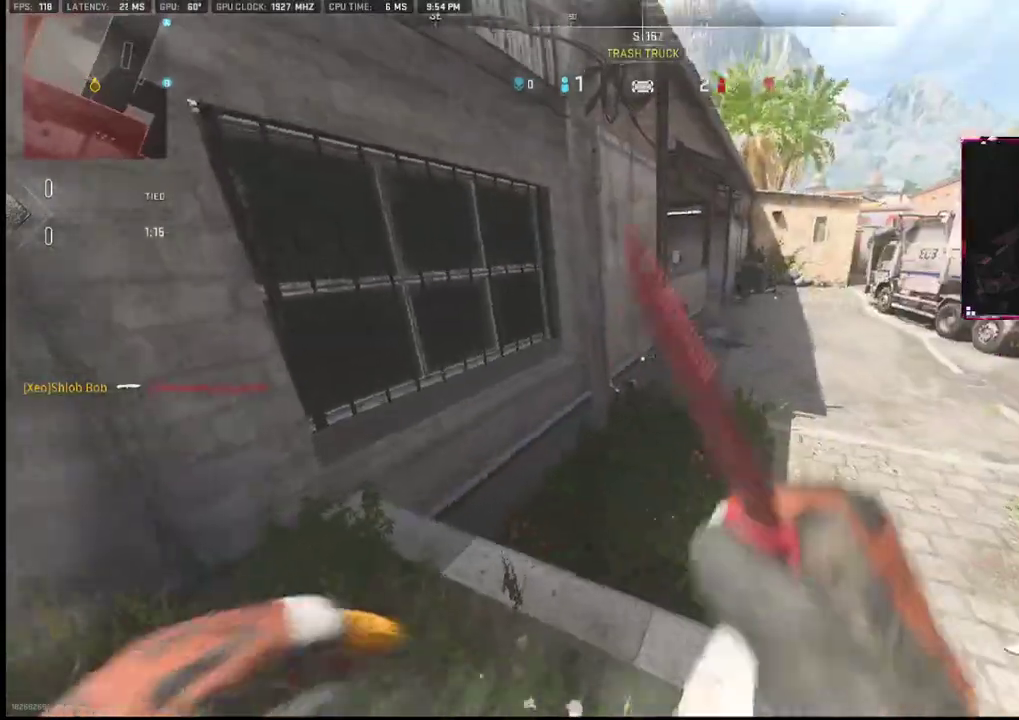
{"buttons": [], "left_stick": "right", "right_stick": "center", "events": [[33, "left_stick", "right"], [450, "right_stick", "center"]]}